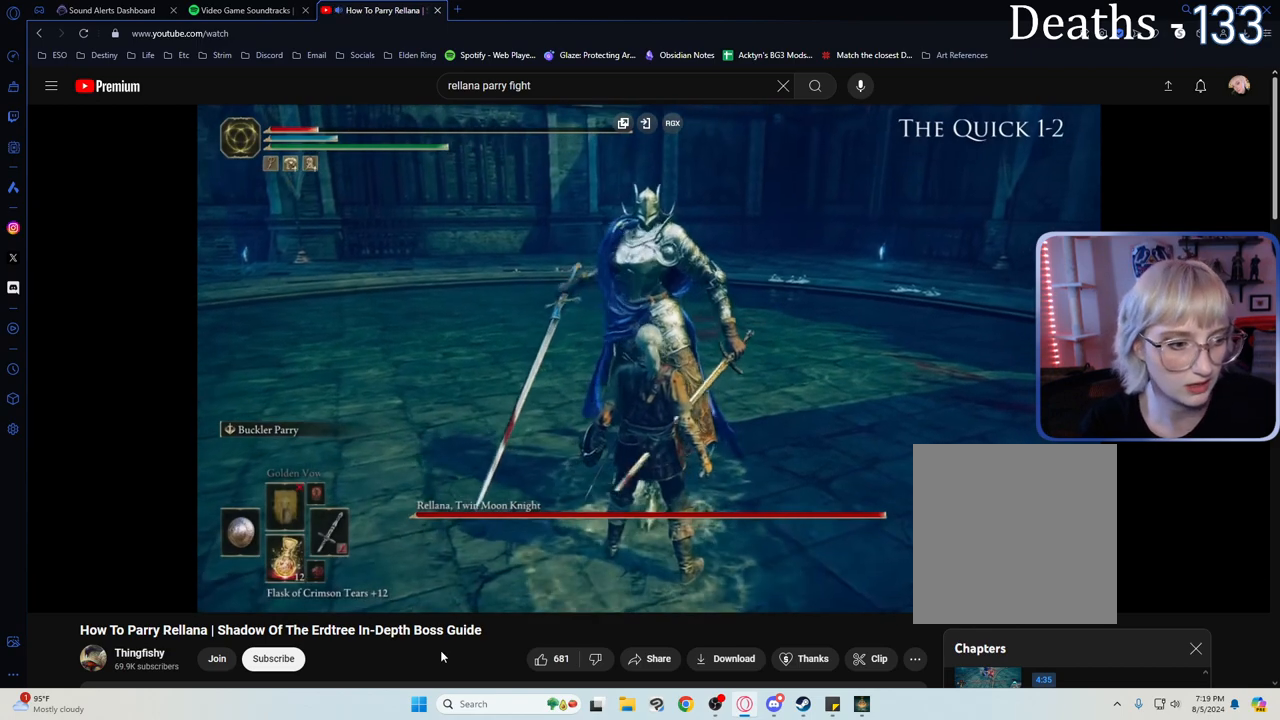
Gameplay with a controller (PlayStation layout); each line is a JSON object with the inputs held at the frame after it. "events" lists button and stick changes between this image and that frame as [ms after this image, input, new state], when the widget could be followed in between. Not read: DPAD_DOWN L3 R1 R2 R3 START keyboard_mouse.
{"buttons": [], "events": [[233, "L2", "down"], [350, "L2", "up"]]}
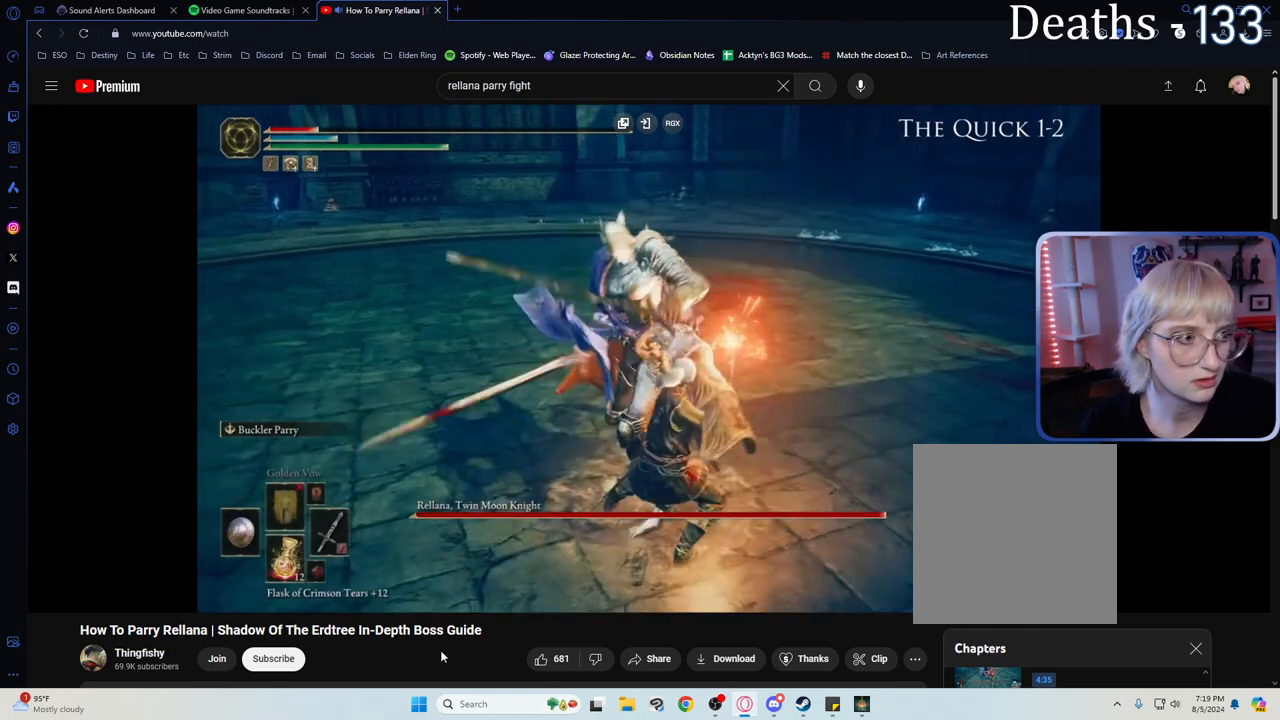
{"buttons": [], "events": []}
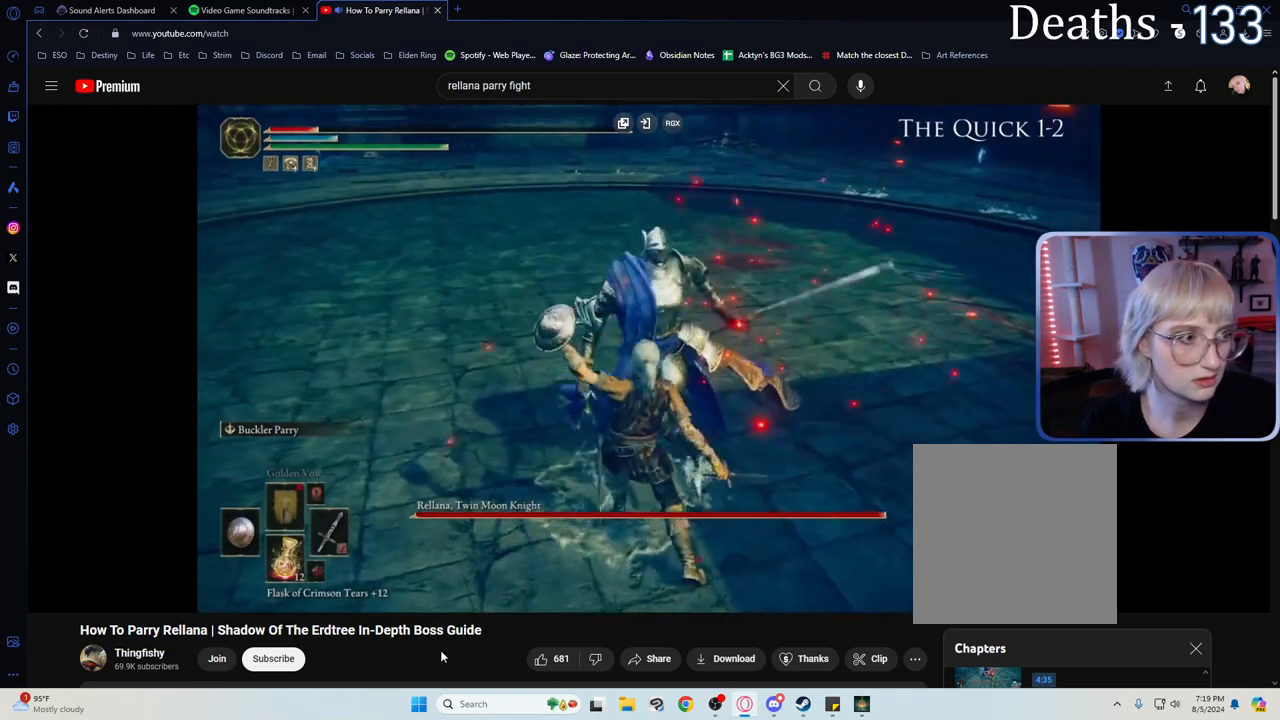
{"buttons": [], "events": []}
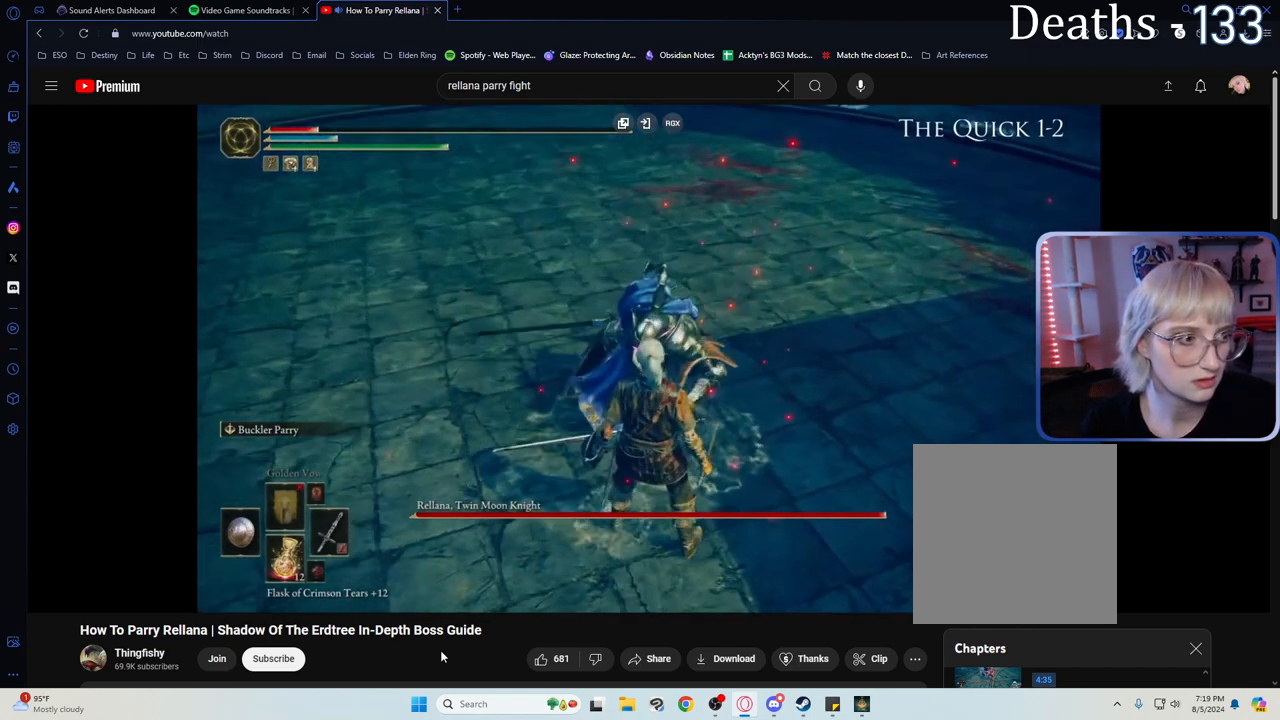
{"buttons": [], "events": []}
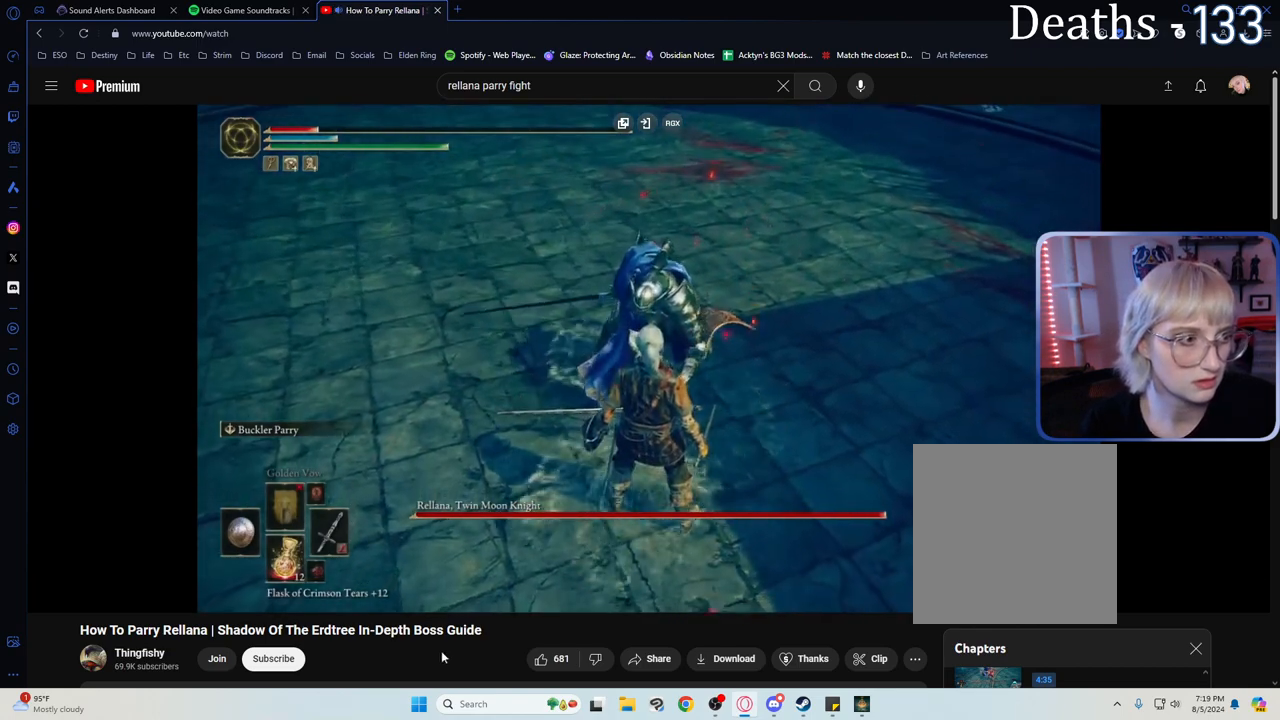
{"buttons": [], "events": []}
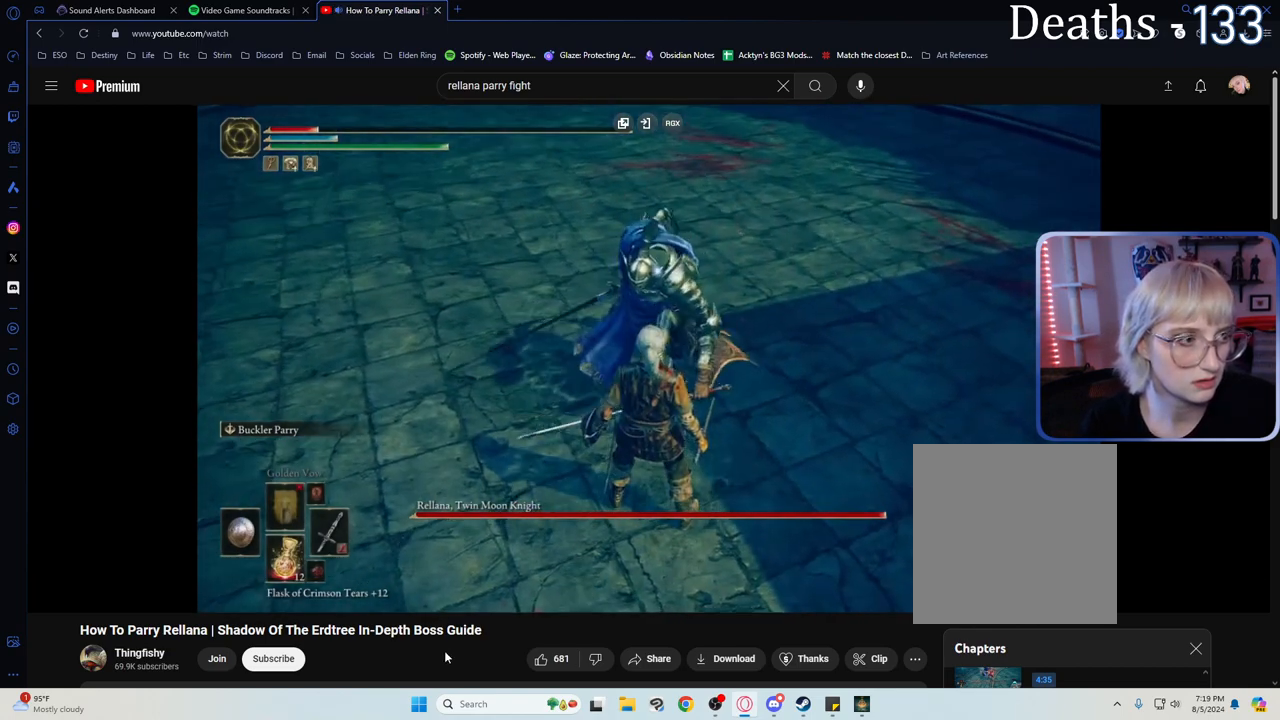
{"buttons": [], "events": []}
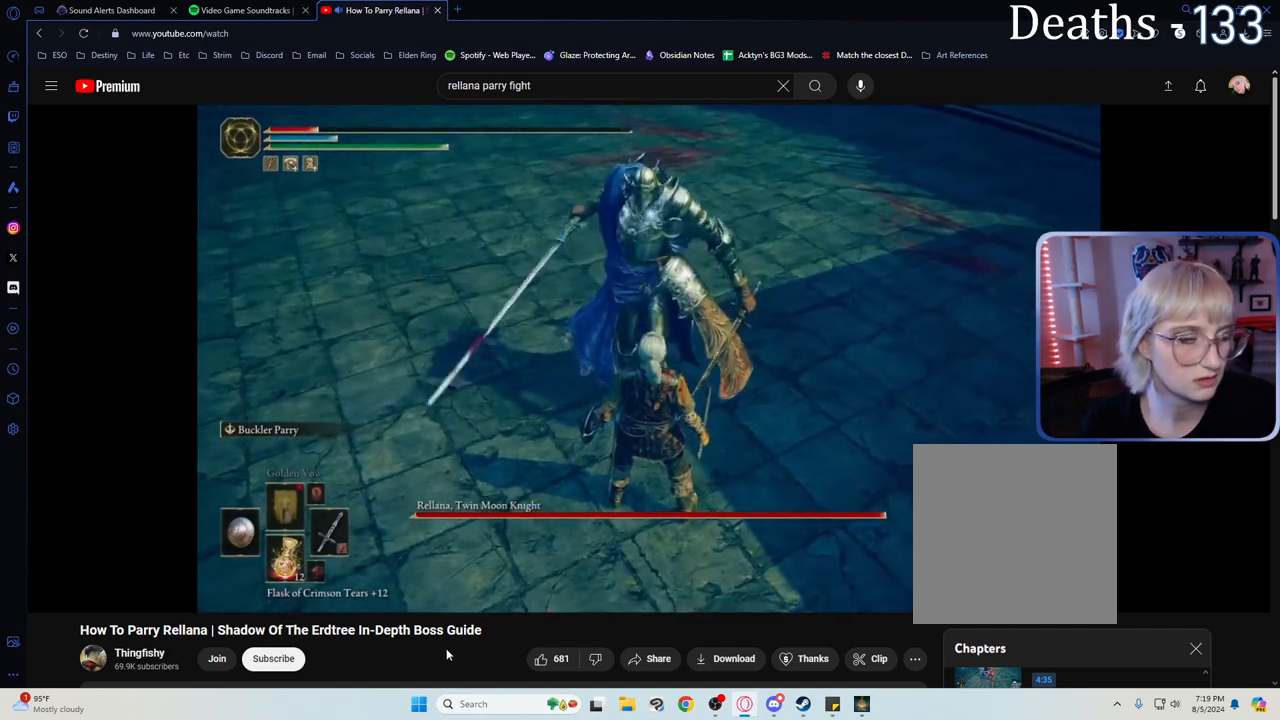
{"buttons": [], "events": [[300, "L2", "down"], [433, "L2", "up"]]}
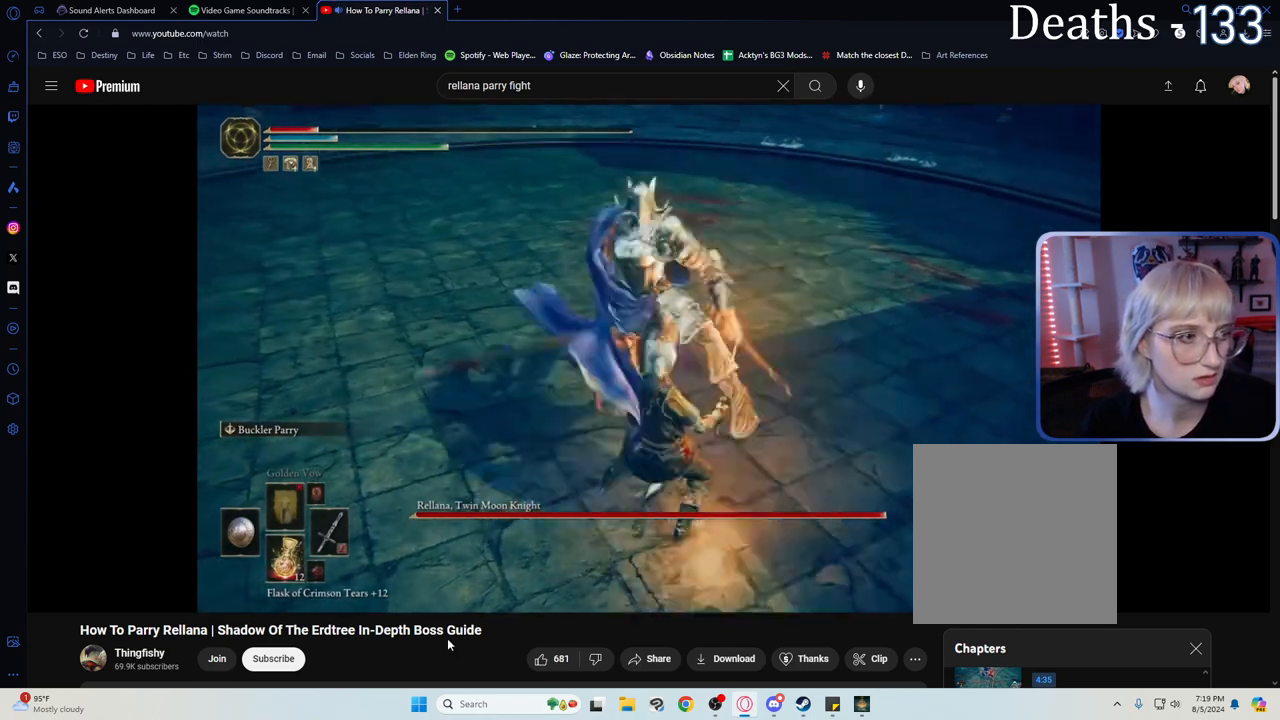
{"buttons": [], "events": []}
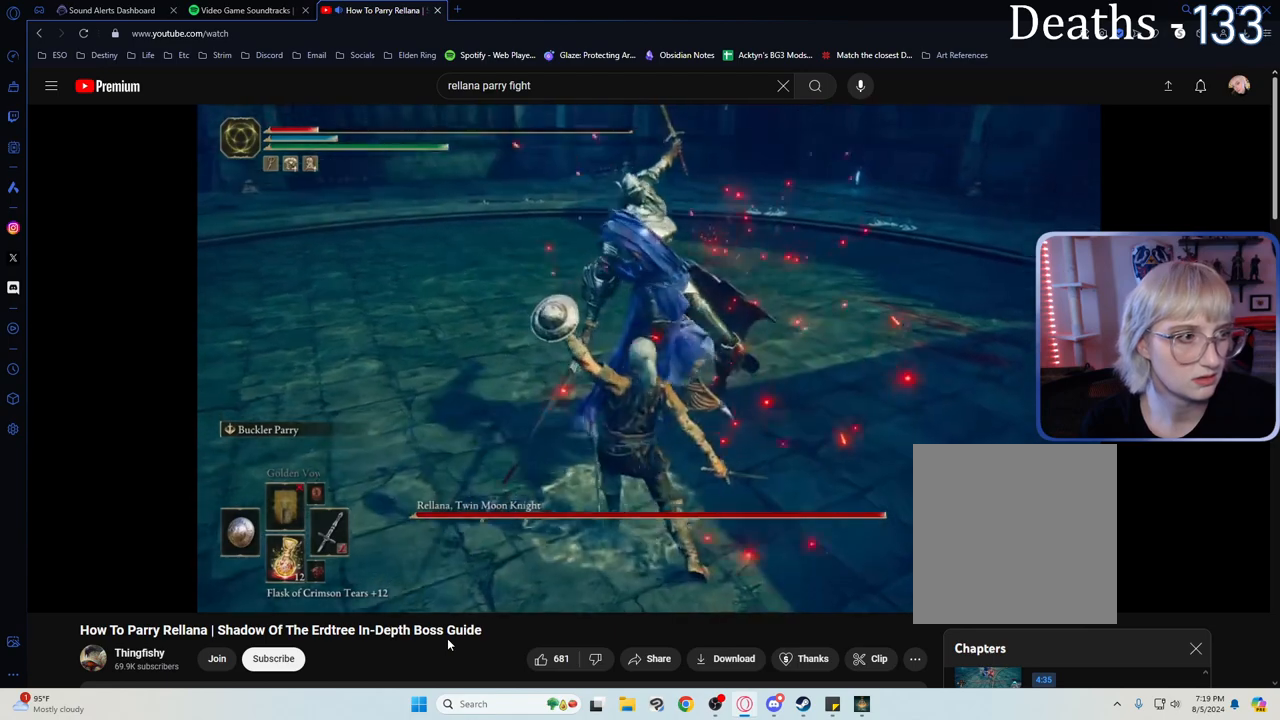
{"buttons": [], "events": []}
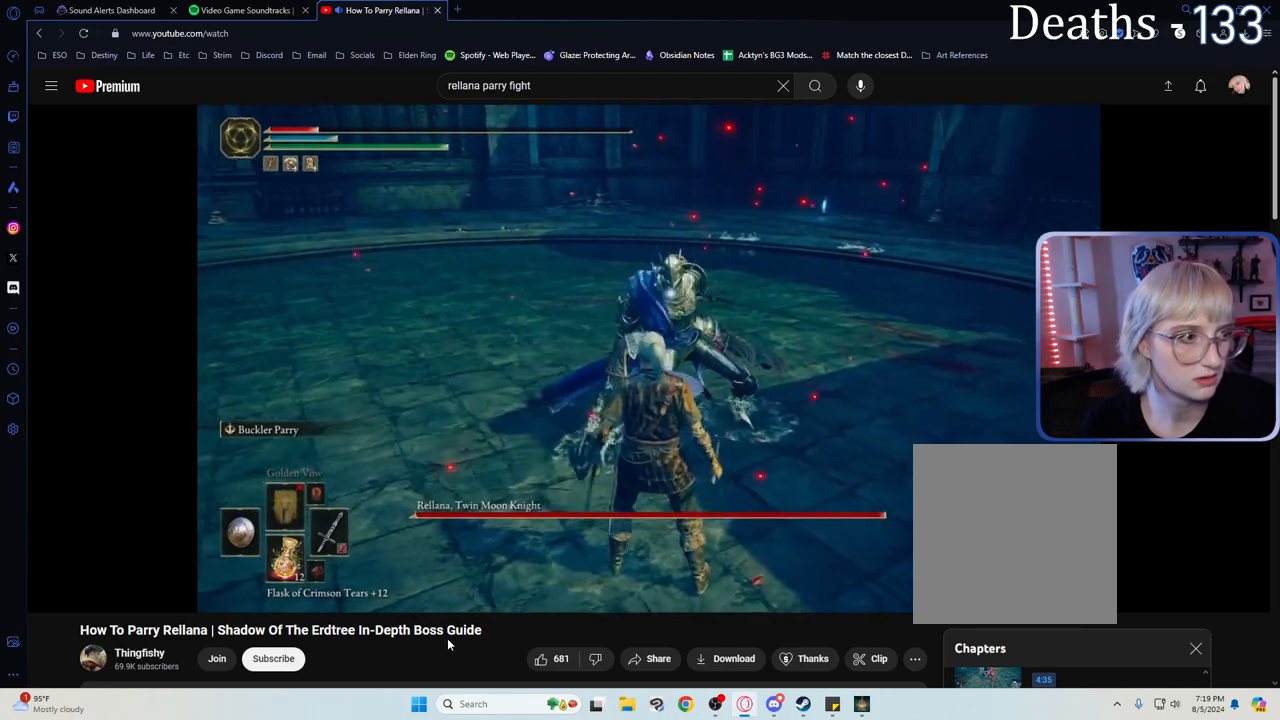
{"buttons": [], "events": []}
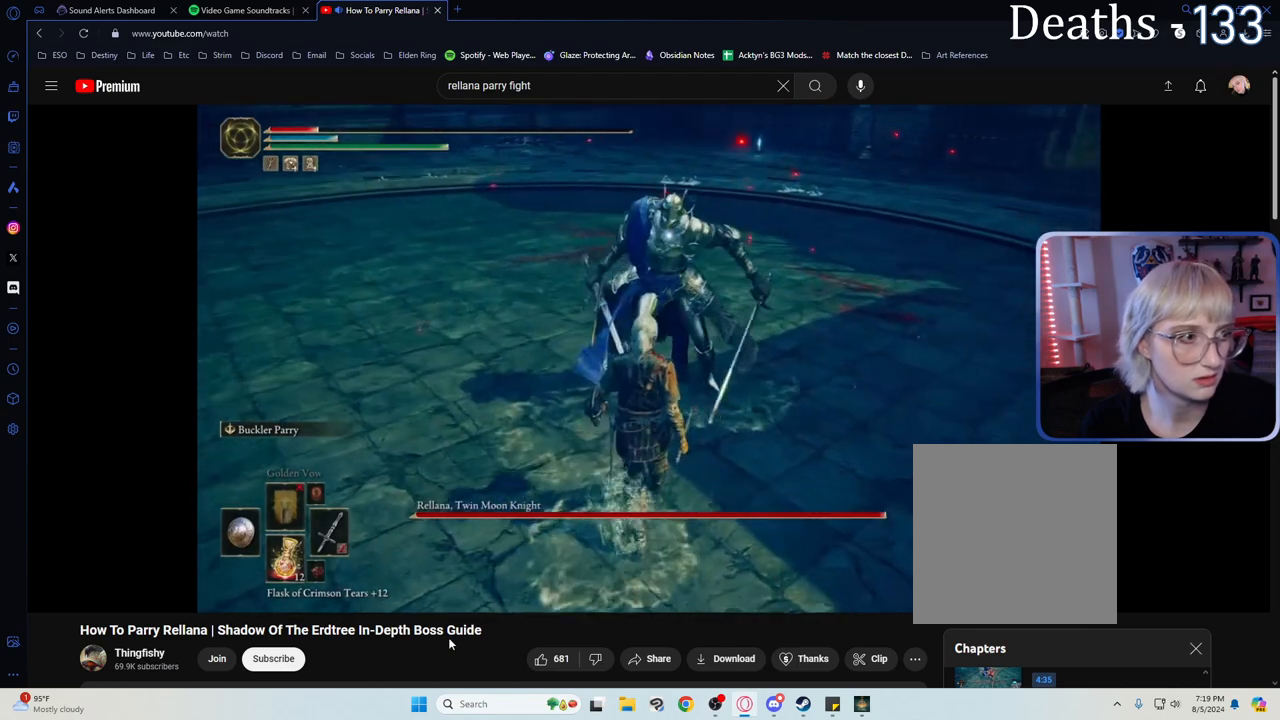
{"buttons": [], "events": []}
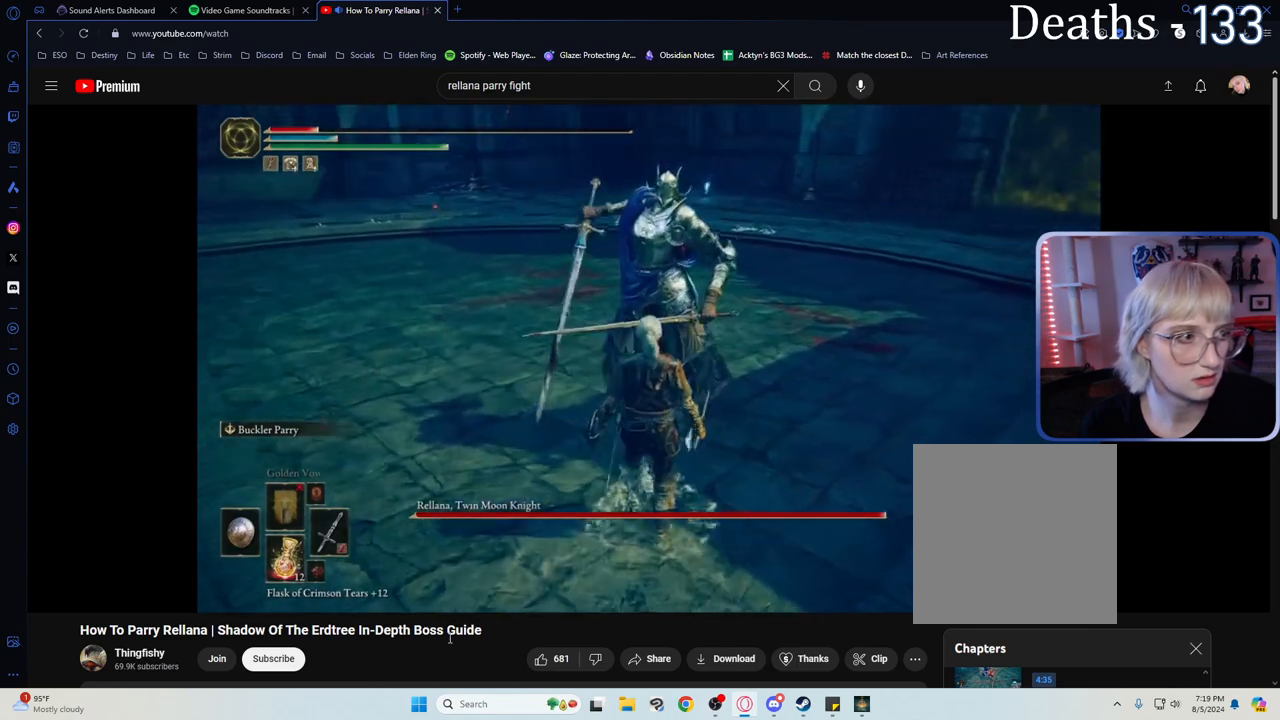
{"buttons": [], "events": []}
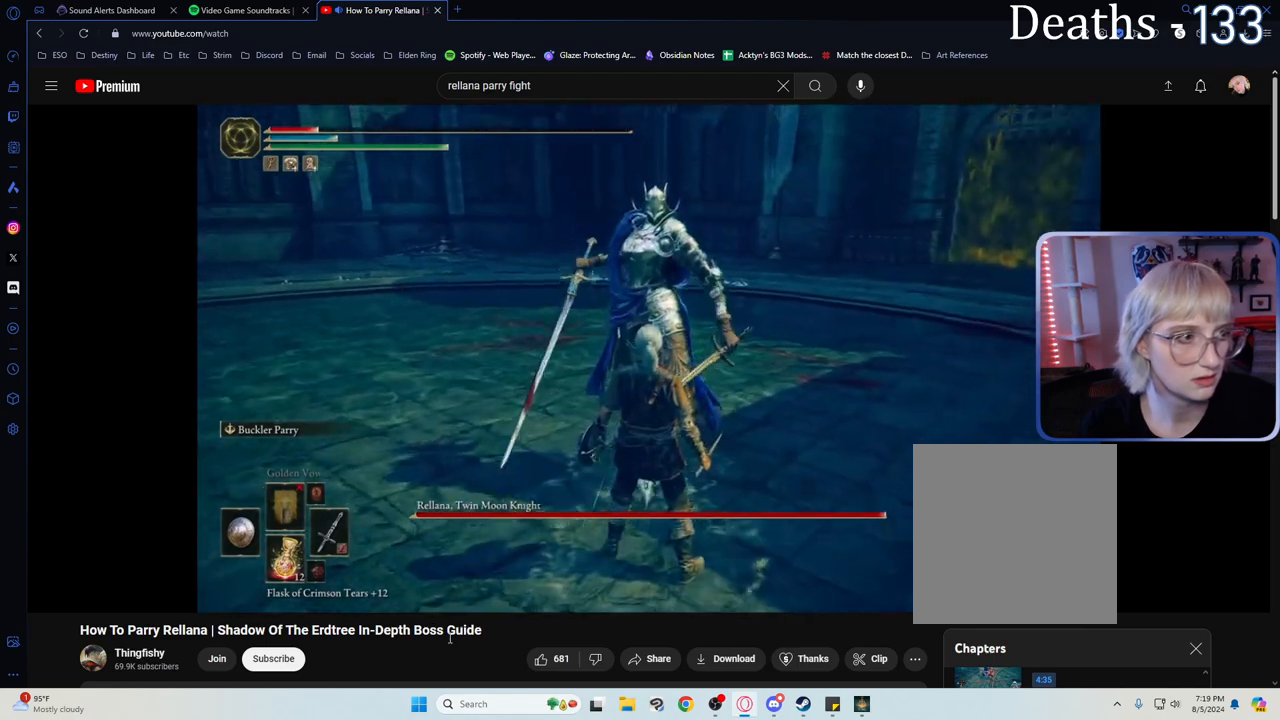
{"buttons": ["L2"], "events": [[400, "L2", "down"]]}
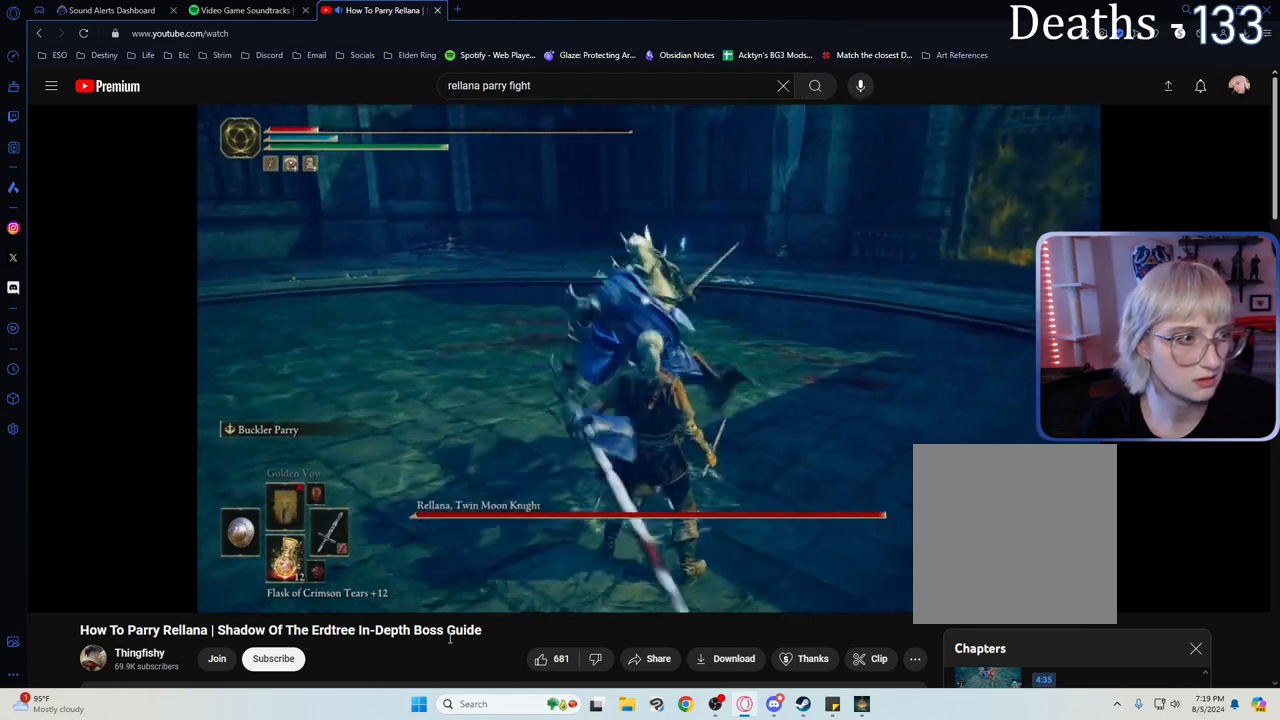
{"buttons": [], "events": [[17, "L2", "up"]]}
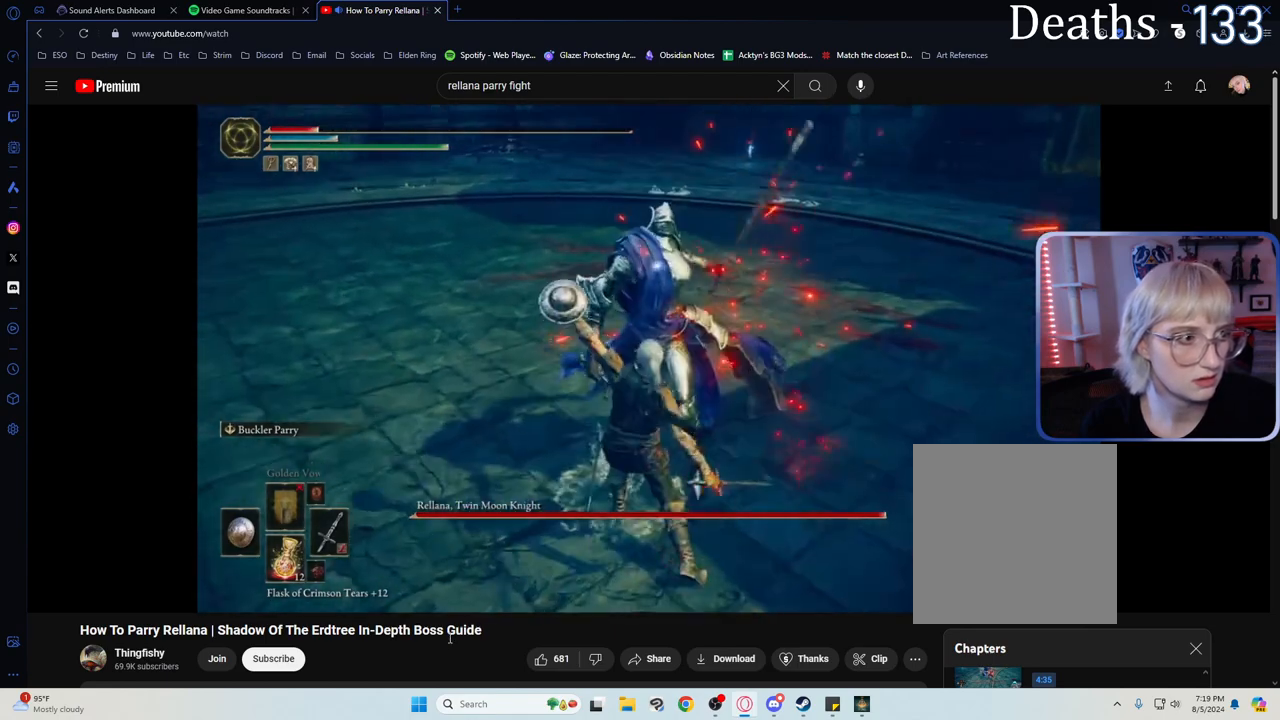
{"buttons": [], "events": []}
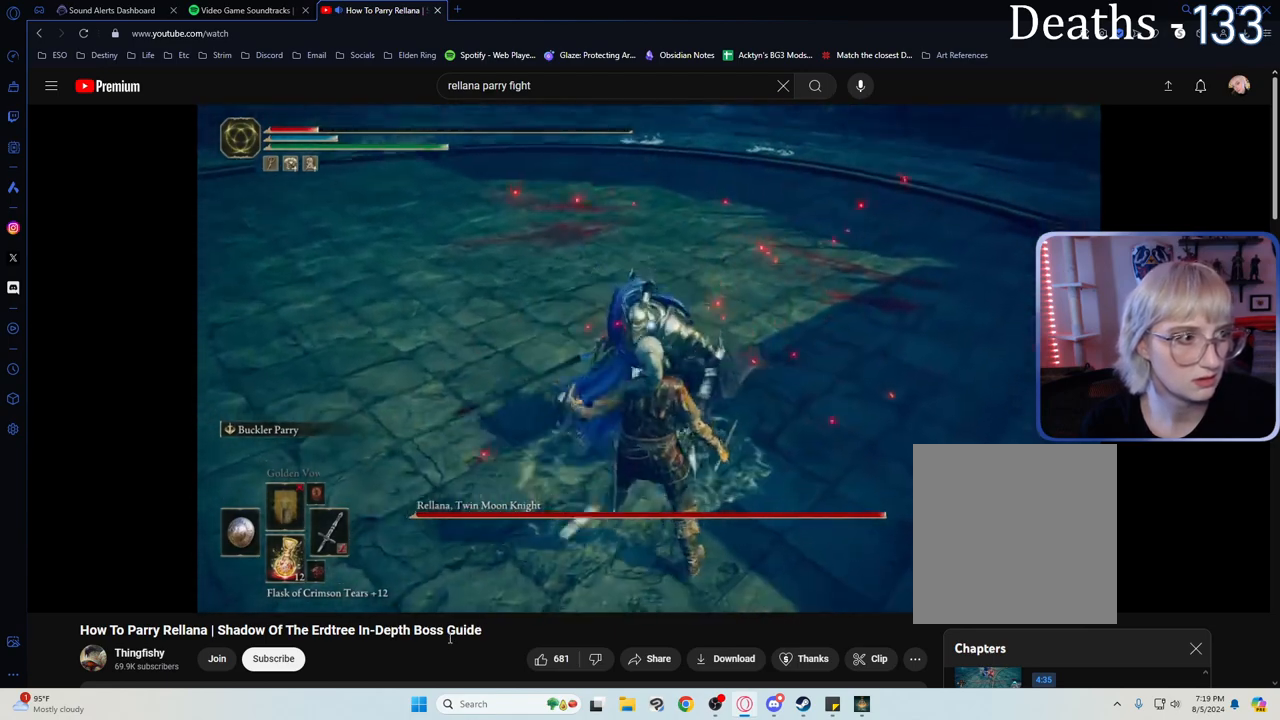
{"buttons": [], "events": []}
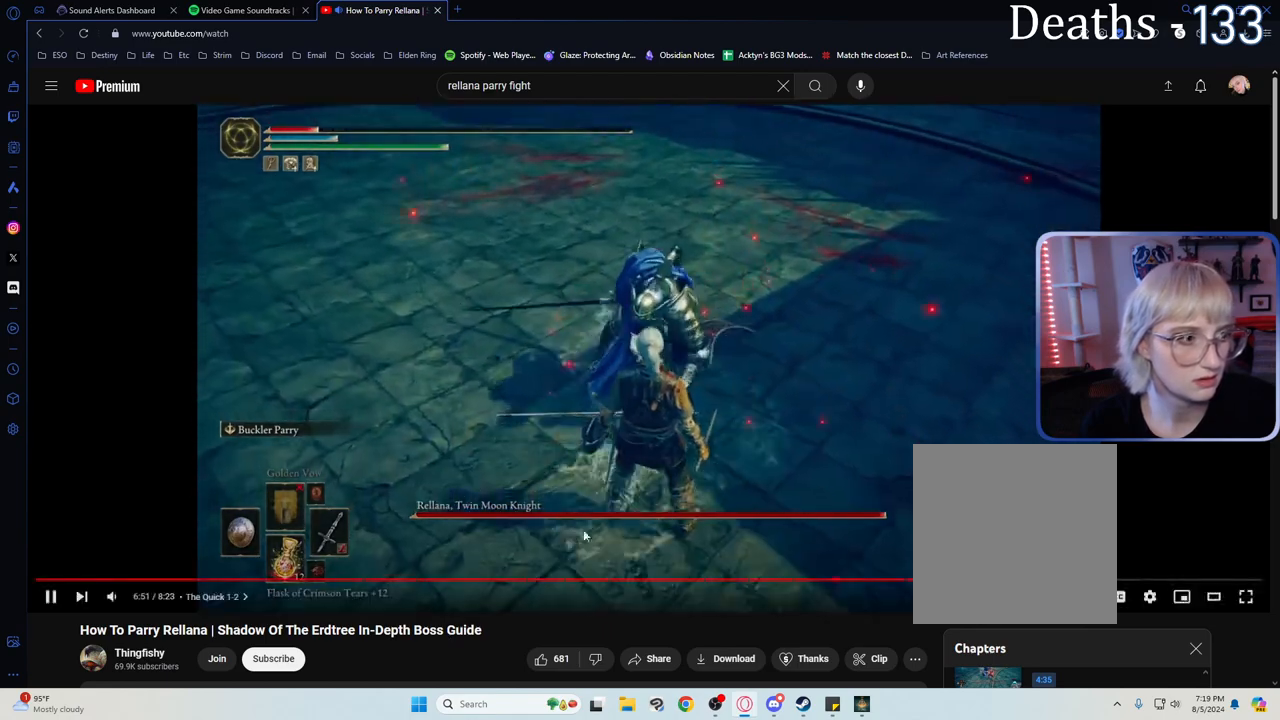
{"buttons": ["DPAD_UP"], "events": [[433, "DPAD_UP", "down"]]}
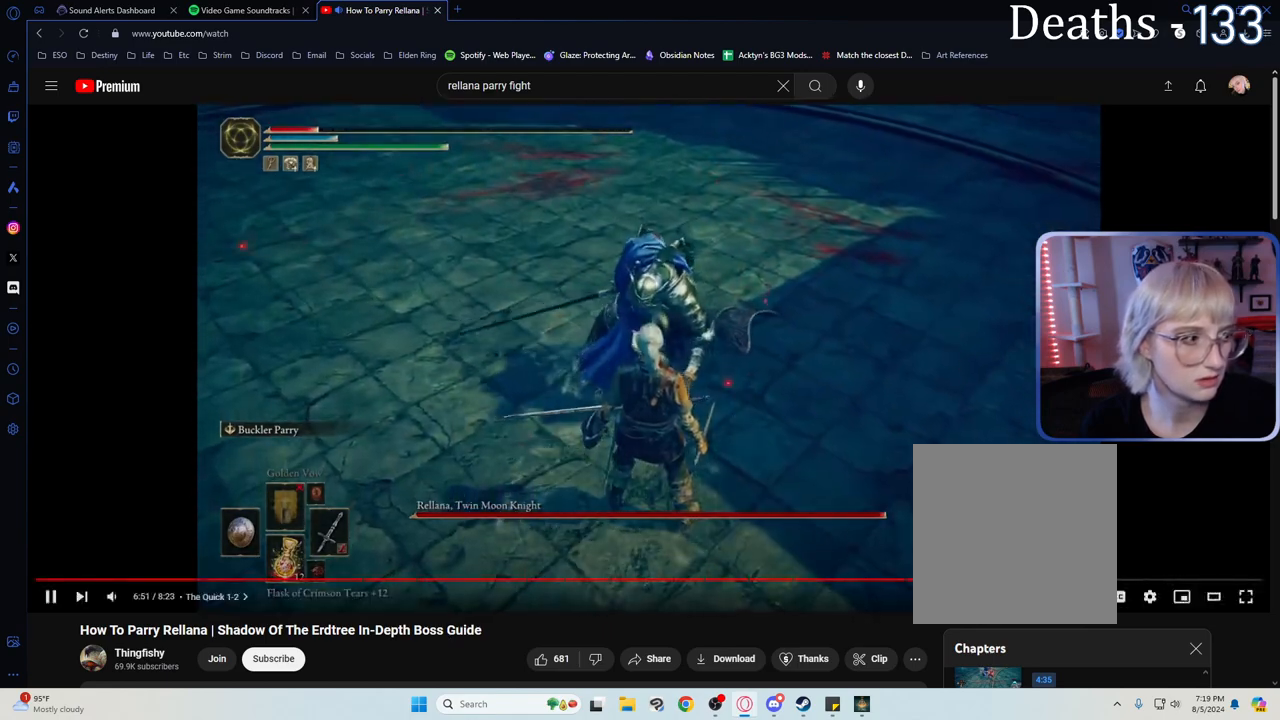
{"buttons": []}
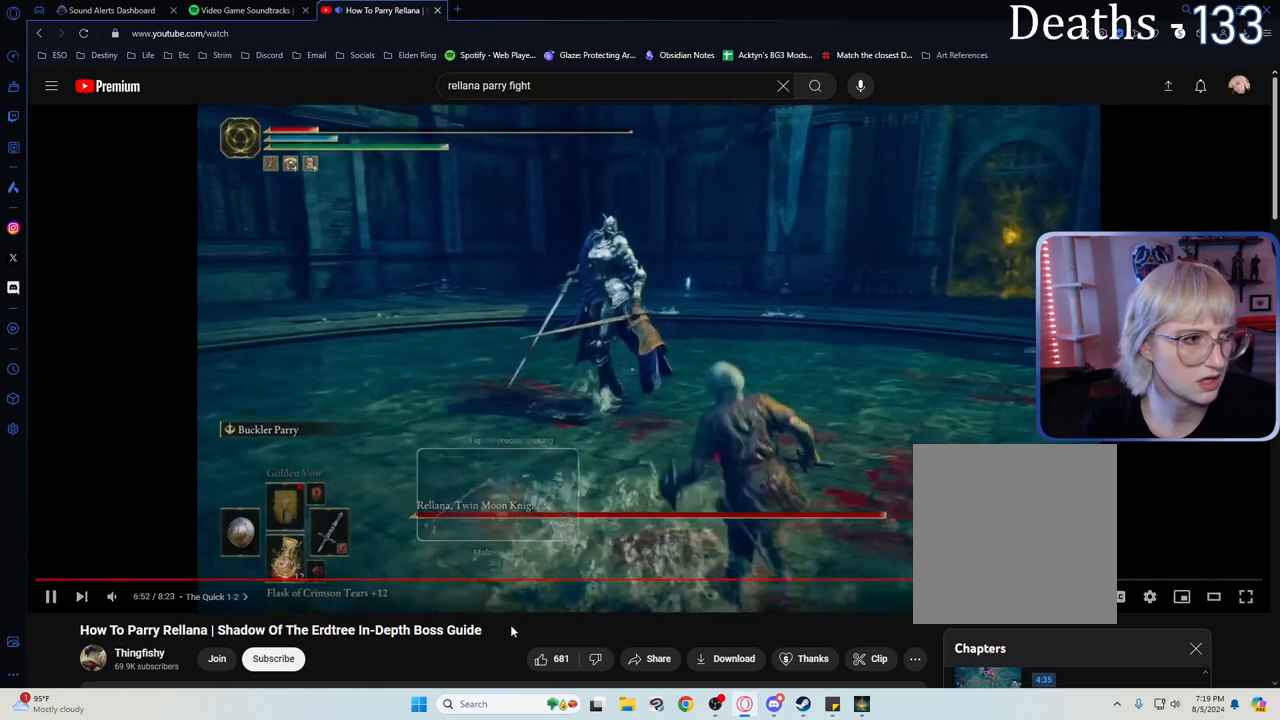
{"buttons": [], "events": []}
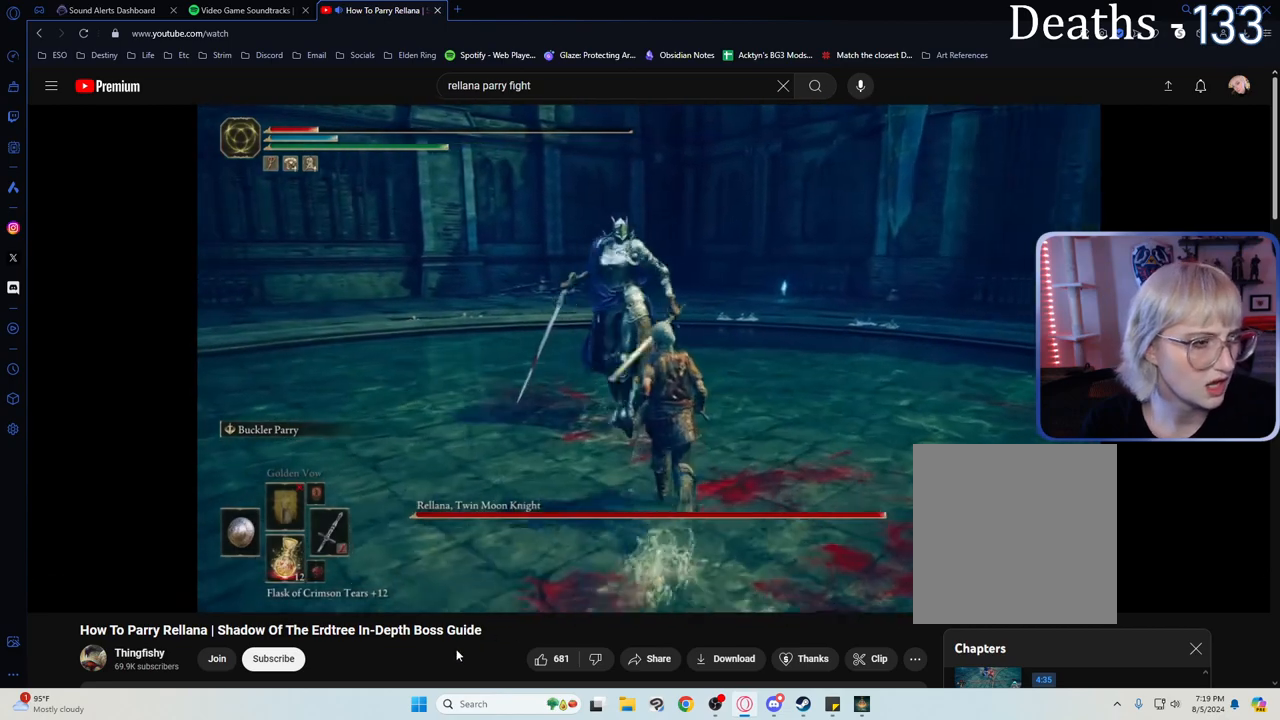
{"buttons": [], "events": [[267, "L2", "down"], [383, "L2", "up"]]}